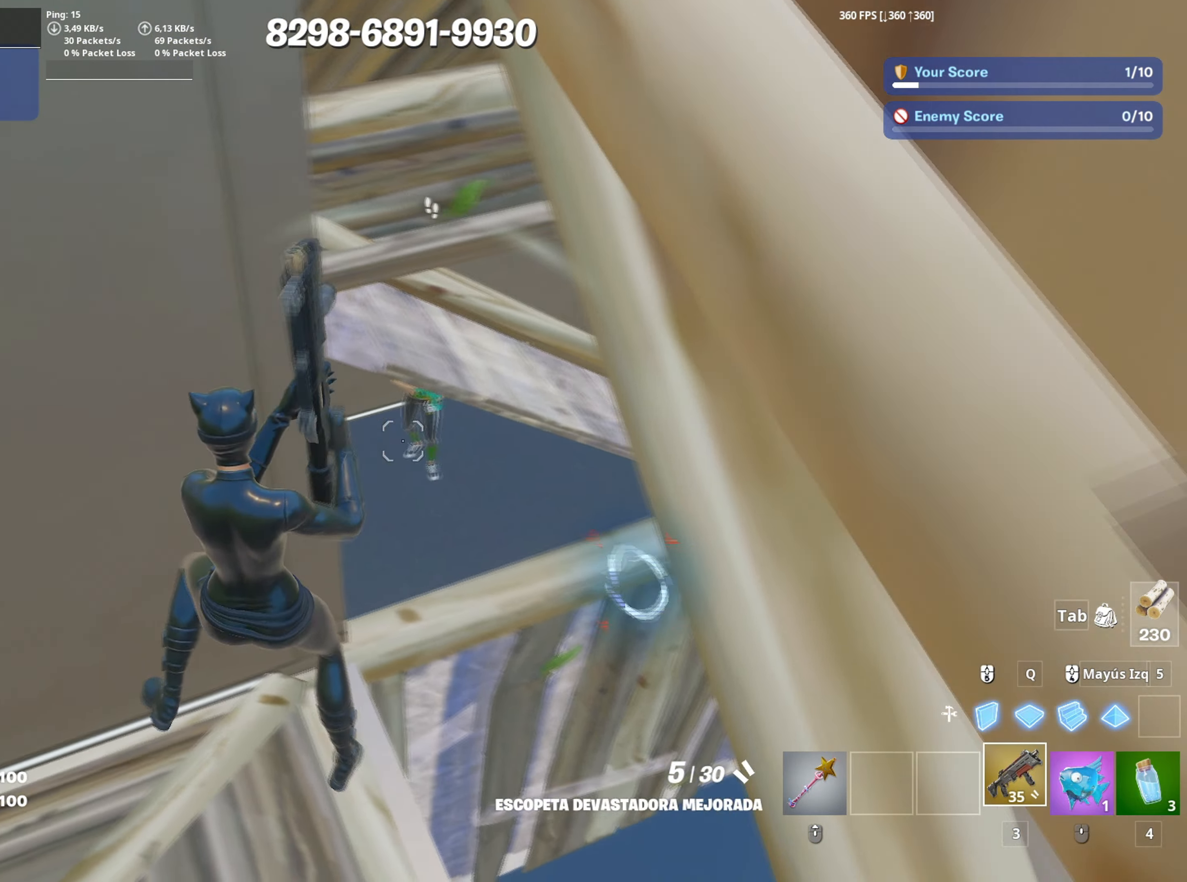
Gameplay with keyboard and mouse; each line is a JSON object with the keys and mouse buttons held at the frame after it. "events" lists presses ("down") and releases ("up") of "1", "2", "3", "4", "5", "a", "alt", "c", "caps_lock", "ctrl", "d", "e", "f", "g", "q", "r", "s", "shift", "space", "t", "tab", "v", "w", "x", "z", "mouse_left", "mouse_wheel" and "mouse_right" between this image and that frame as [ms after this image, input, new state], when the widget could be followed in between. "mouse_left", "mouse_wheel", "mouse_right" = the "left", "wheel", "right" buttons of the "mouse" list. No other keys are recorded. "wheel" means that the mouse wheel is clicked or scrolled. "mouse_move" is the direction in which the mouse moves at that frame (one of eight, or "still"), when it could be read.
{"keys": [], "mouse": ["left"], "mouse_move": "down-right", "events": [[17, "a", "down"], [17, "mouse_left", "down"], [117, "d", "up"], [117, "mouse_left", "up"], [217, "mouse_wheel", "down"], [317, "a", "up"], [350, "mouse_wheel", "up"], [400, "mouse_left", "down"]]}
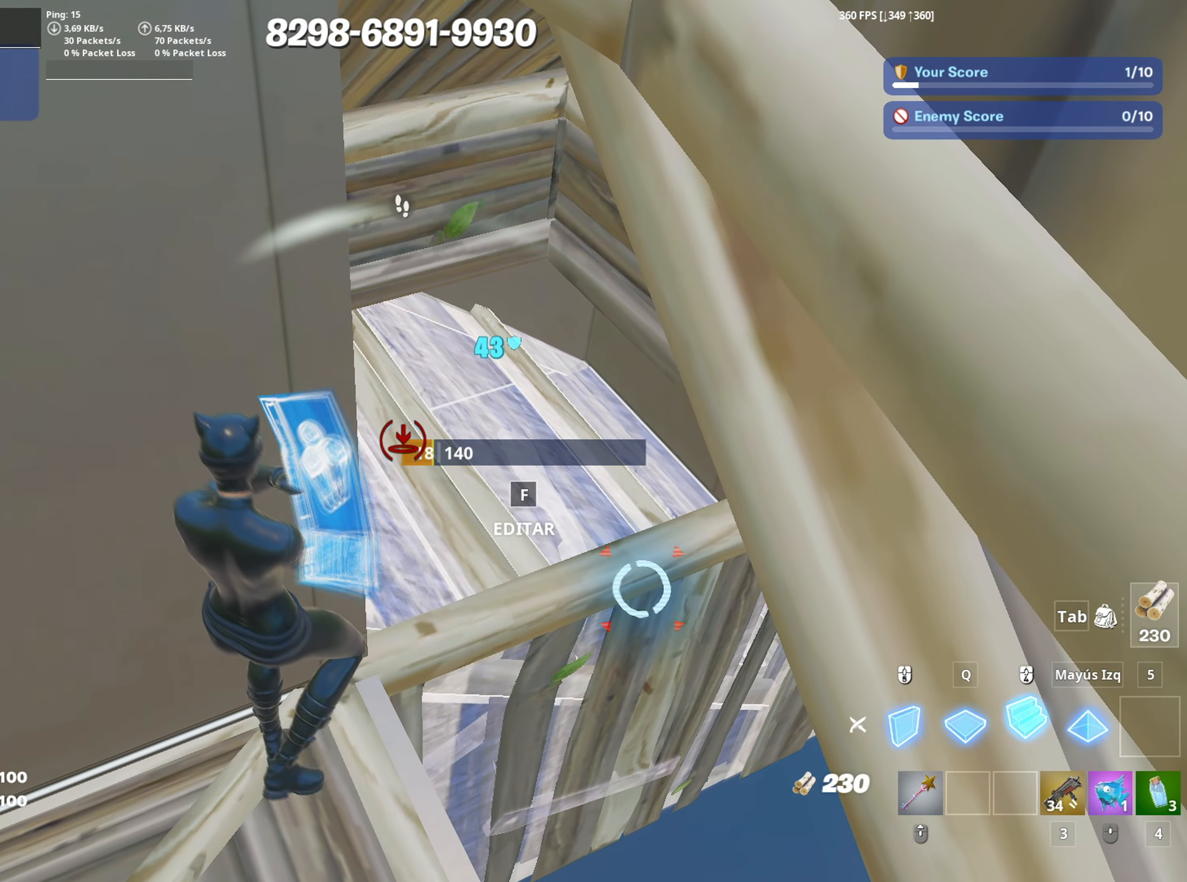
{"keys": ["a"], "mouse": [], "mouse_move": "left", "events": [[33, "w", "down"], [83, "a", "down"], [100, "3", "down"], [133, "a", "up"], [183, "3", "up"], [183, "mouse_left", "up"], [233, "w", "up"], [267, "f", "down"], [317, "mouse_left", "down"], [317, "w", "down"], [367, "f", "up"], [367, "w", "up"], [417, "a", "down"], [467, "mouse_left", "up"]]}
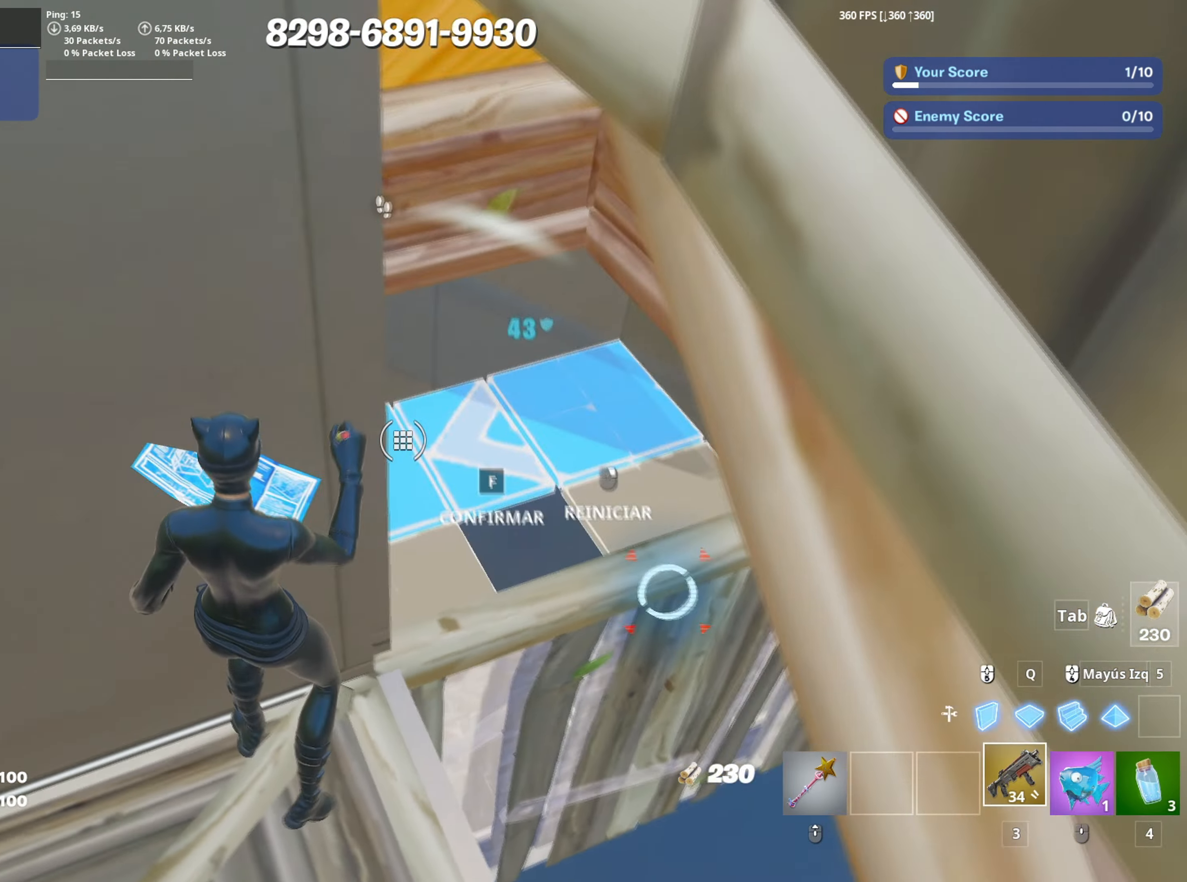
{"keys": ["d"], "mouse": [], "mouse_move": "left", "events": [[150, "f", "down"], [200, "a", "up"], [250, "f", "up"], [283, "d", "down"]]}
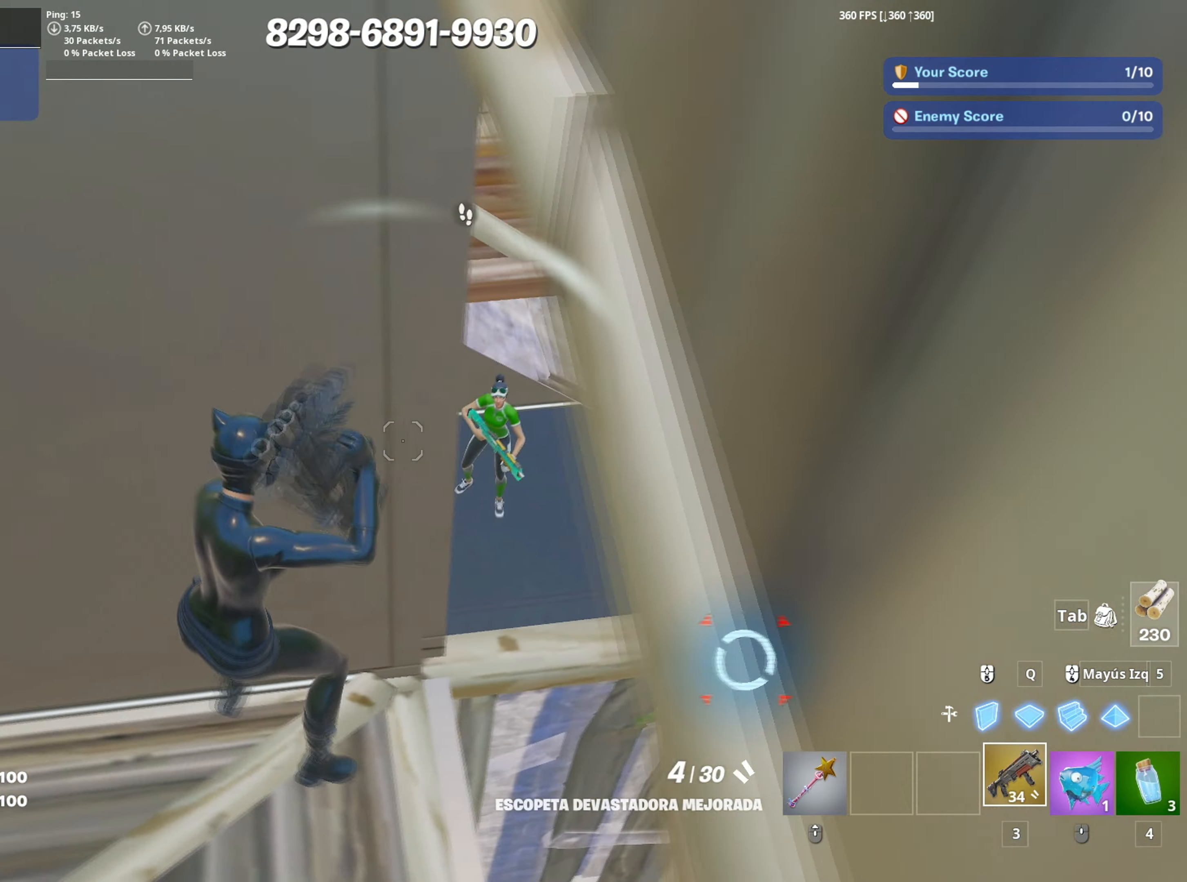
{"keys": ["a"], "mouse": [], "mouse_move": "left", "events": [[217, "a", "down"], [217, "d", "up"], [217, "mouse_left", "down"], [367, "mouse_left", "up"]]}
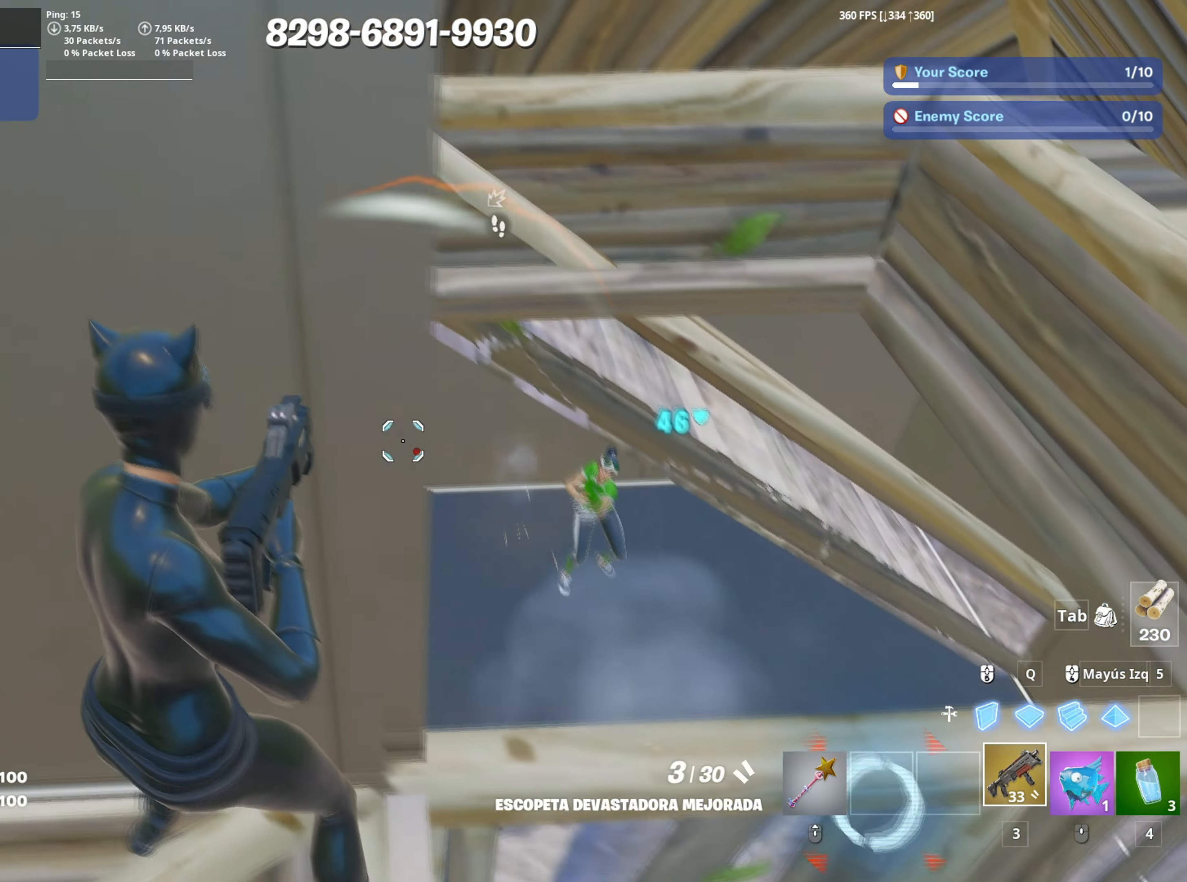
{"keys": ["d", "w"], "mouse": [], "mouse_move": "down-right", "events": [[33, "w", "down"], [133, "a", "up"], [233, "r", "down"], [283, "r", "up"], [283, "w", "up"], [417, "d", "down"], [500, "w", "down"]]}
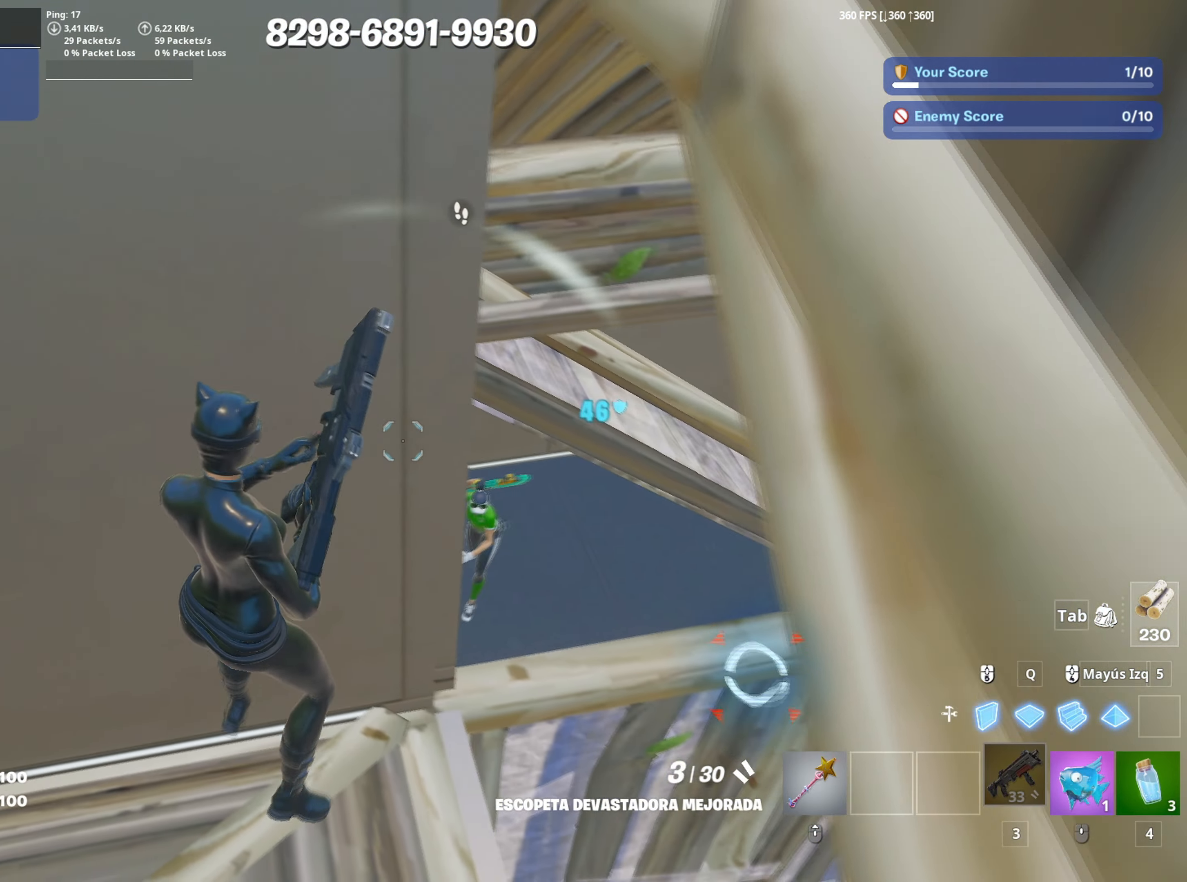
{"keys": ["a", "s"], "mouse": ["left"], "mouse_move": "right", "events": [[67, "d", "up"], [150, "d", "down"], [150, "w", "up"], [433, "a", "down"], [433, "mouse_left", "down"], [433, "s", "down"], [483, "d", "up"]]}
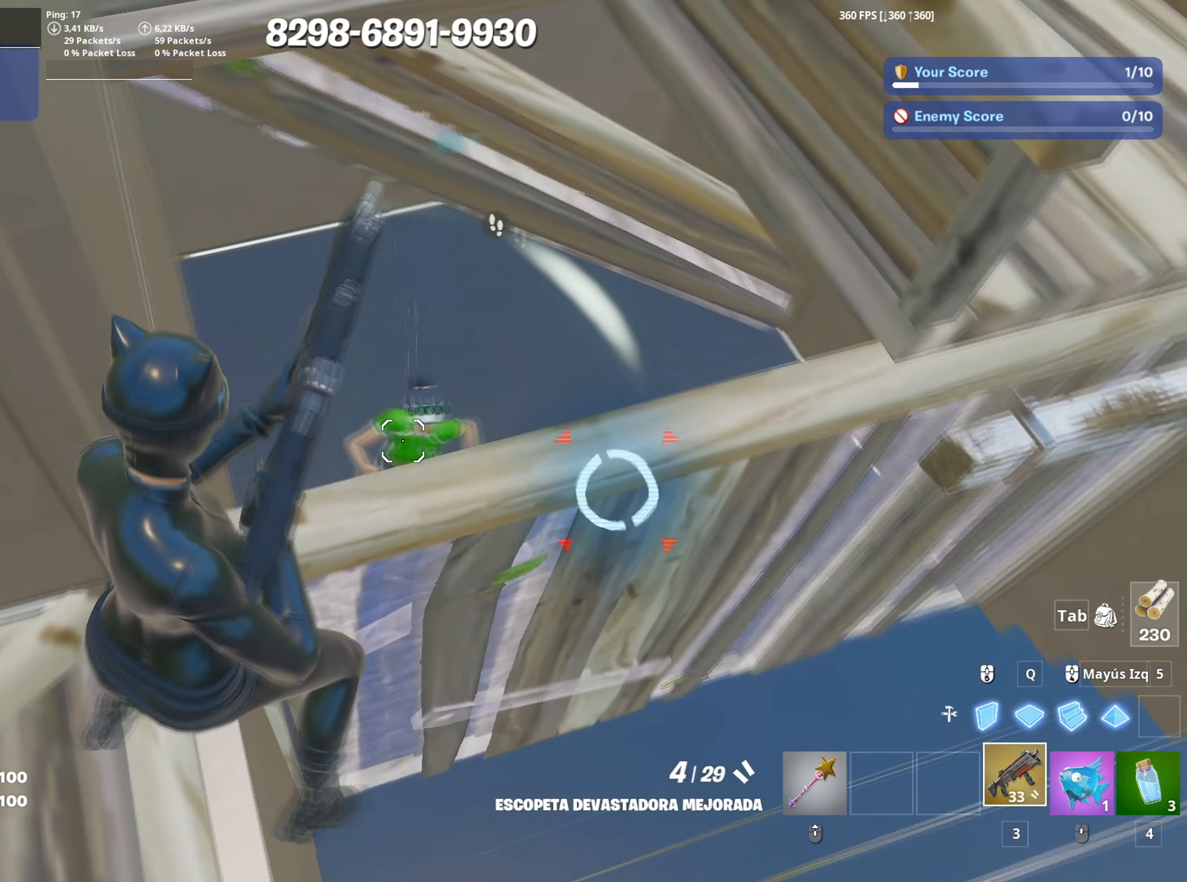
{"keys": ["s"], "mouse": [], "mouse_move": "up-right", "events": [[33, "mouse_left", "up"], [67, "s", "up"], [350, "s", "down"], [450, "a", "up"]]}
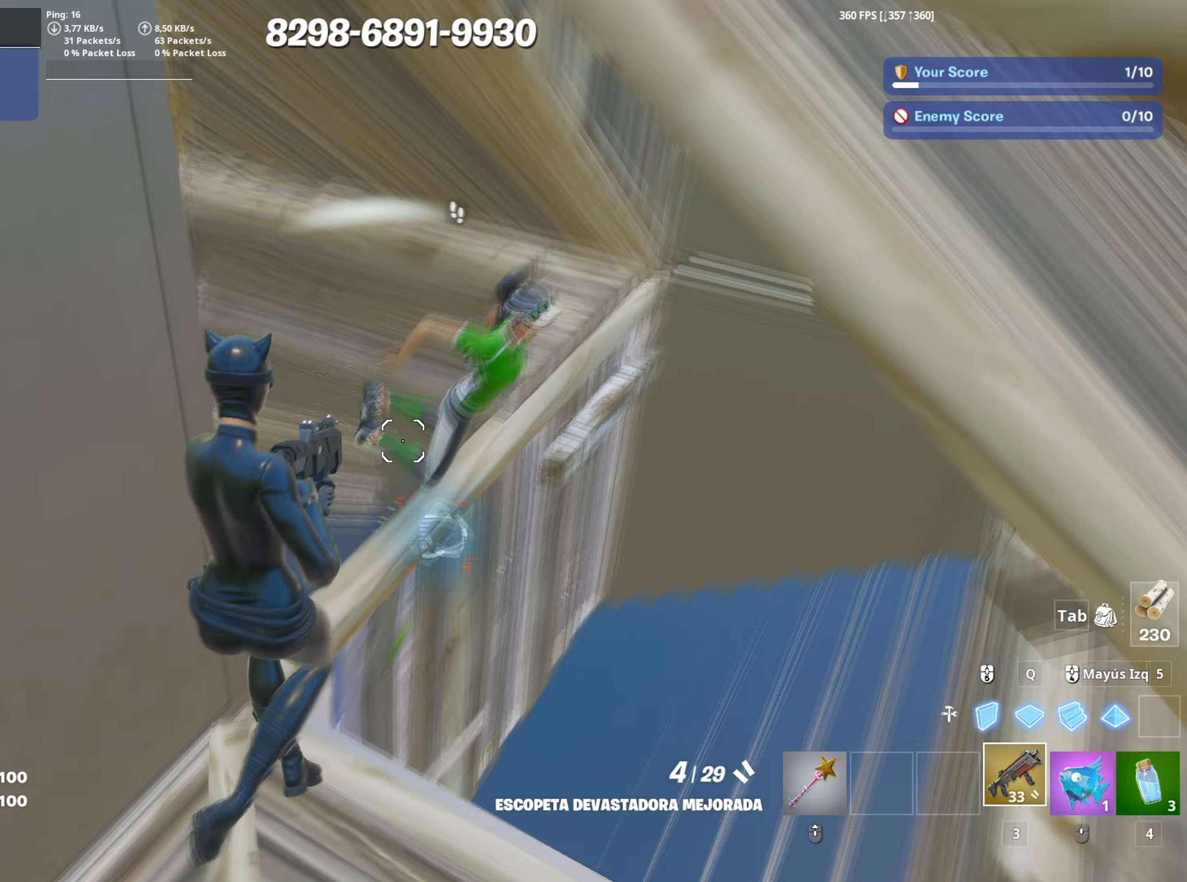
{"keys": ["s"], "mouse": [], "mouse_move": "down-left", "events": [[83, "mouse_left", "down"], [233, "mouse_left", "up"], [367, "mouse_wheel", "down"], [467, "mouse_wheel", "up"]]}
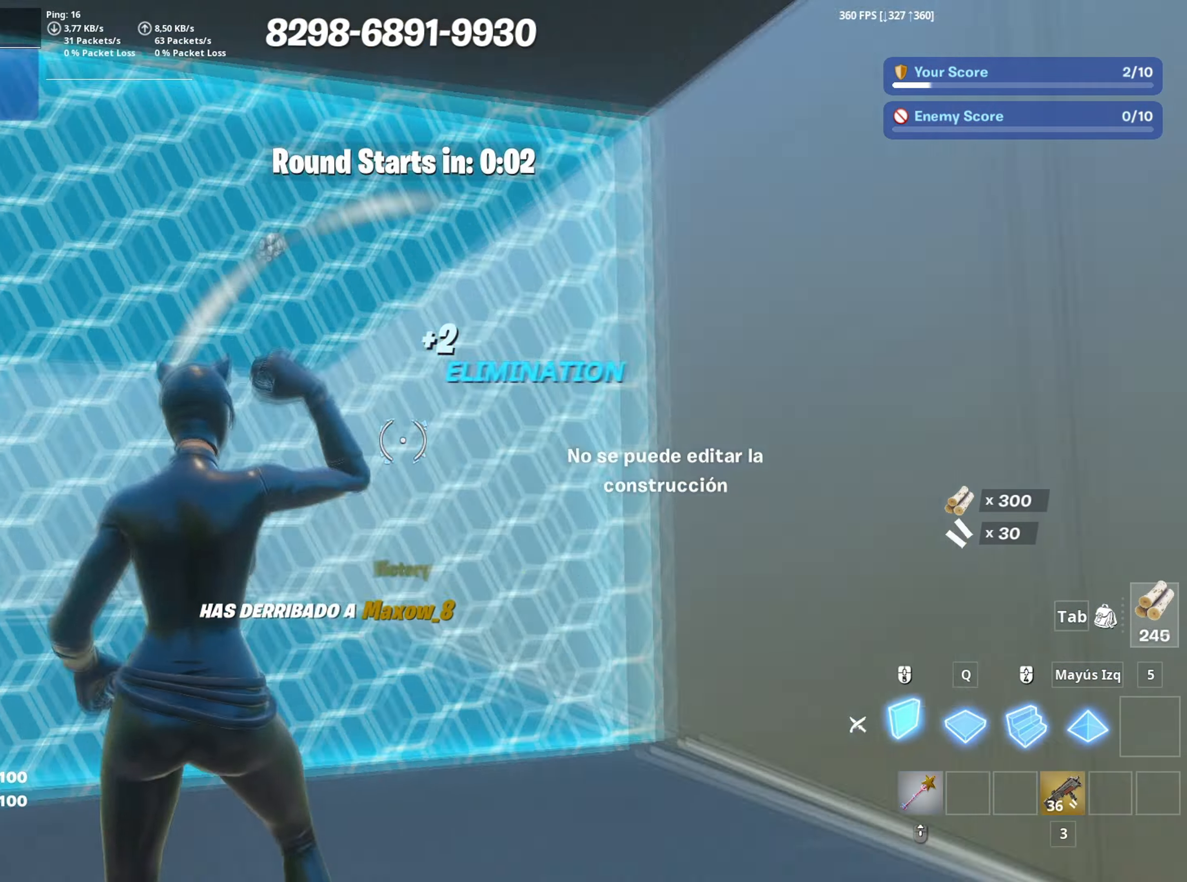
{"keys": ["f", "w"], "mouse": ["wheel"], "mouse_move": "up", "events": [[67, "mouse_left", "down"], [117, "s", "up"], [200, "a", "down"], [250, "w", "down"], [300, "a", "up"], [300, "mouse_left", "up"], [383, "mouse_wheel", "down"], [483, "f", "down"]]}
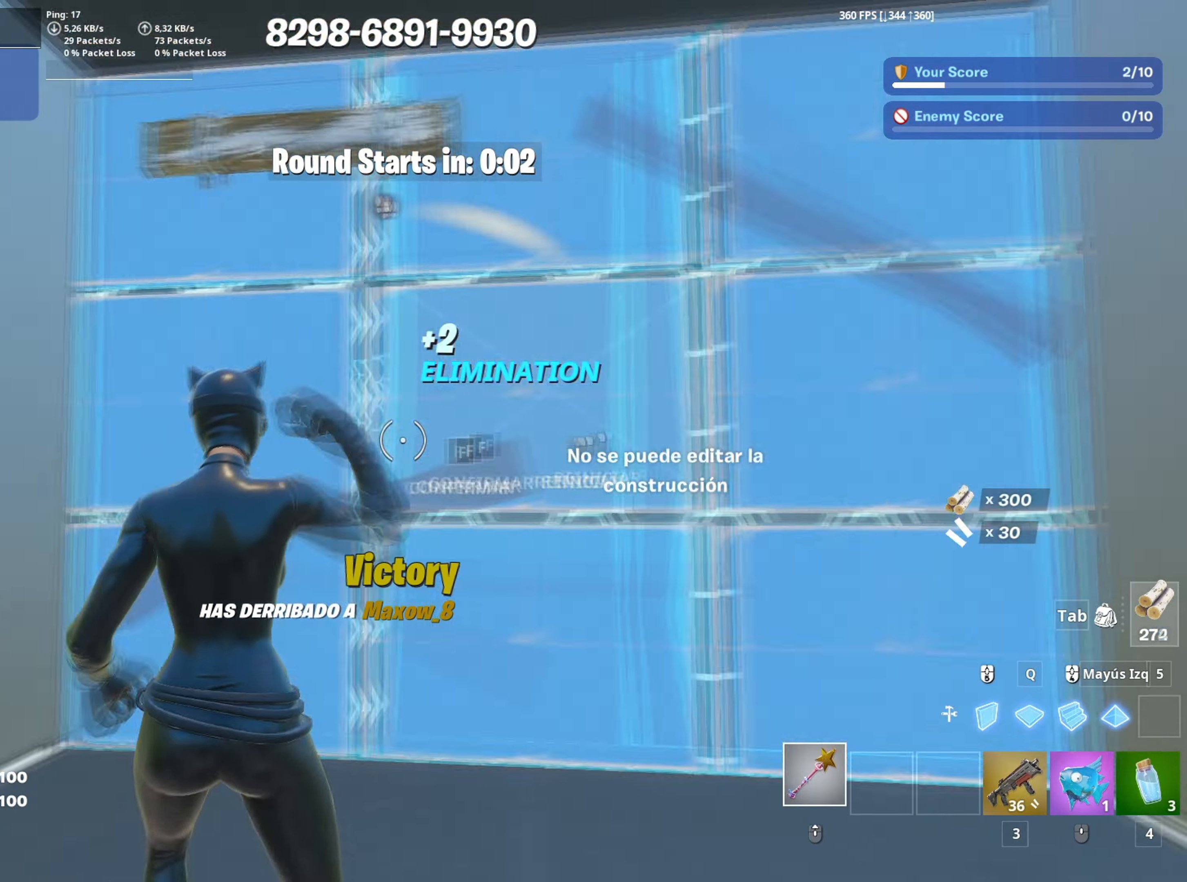
{"keys": ["d", "q", "w"], "mouse": ["left"], "mouse_move": "left", "events": [[17, "mouse_wheel", "up"], [33, "mouse_left", "down"], [83, "f", "up"], [167, "f", "down"], [217, "mouse_left", "up"], [267, "f", "up"], [350, "q", "down"], [400, "mouse_left", "down"], [483, "d", "down"]]}
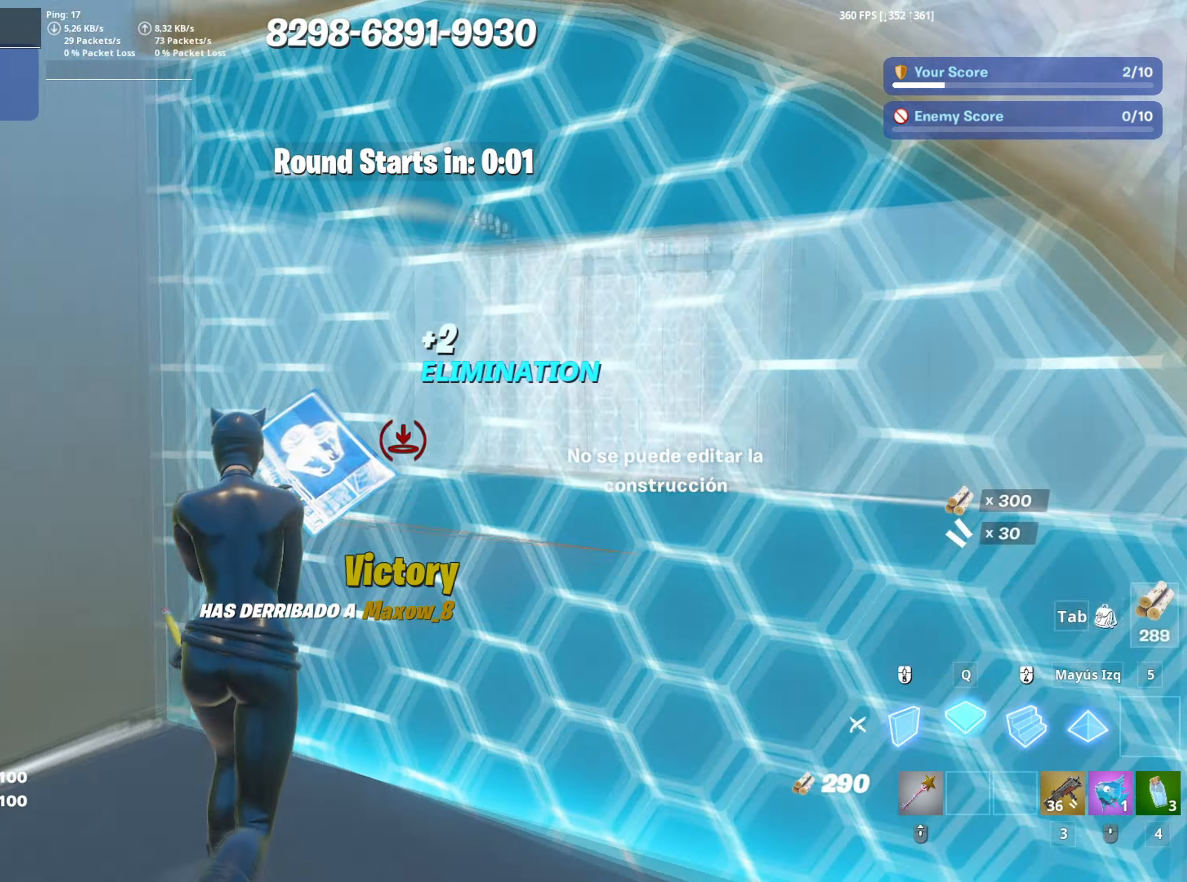
{"keys": ["q", "shift", "w"], "mouse": ["left"], "mouse_move": "up-right", "events": [[50, "q", "up"], [100, "d", "up"], [183, "mouse_left", "up"], [233, "f", "down"], [267, "mouse_left", "down"], [333, "f", "up"], [367, "f", "down"], [417, "mouse_left", "up"], [417, "q", "down"], [467, "f", "up"], [467, "mouse_left", "down"], [500, "shift", "down"]]}
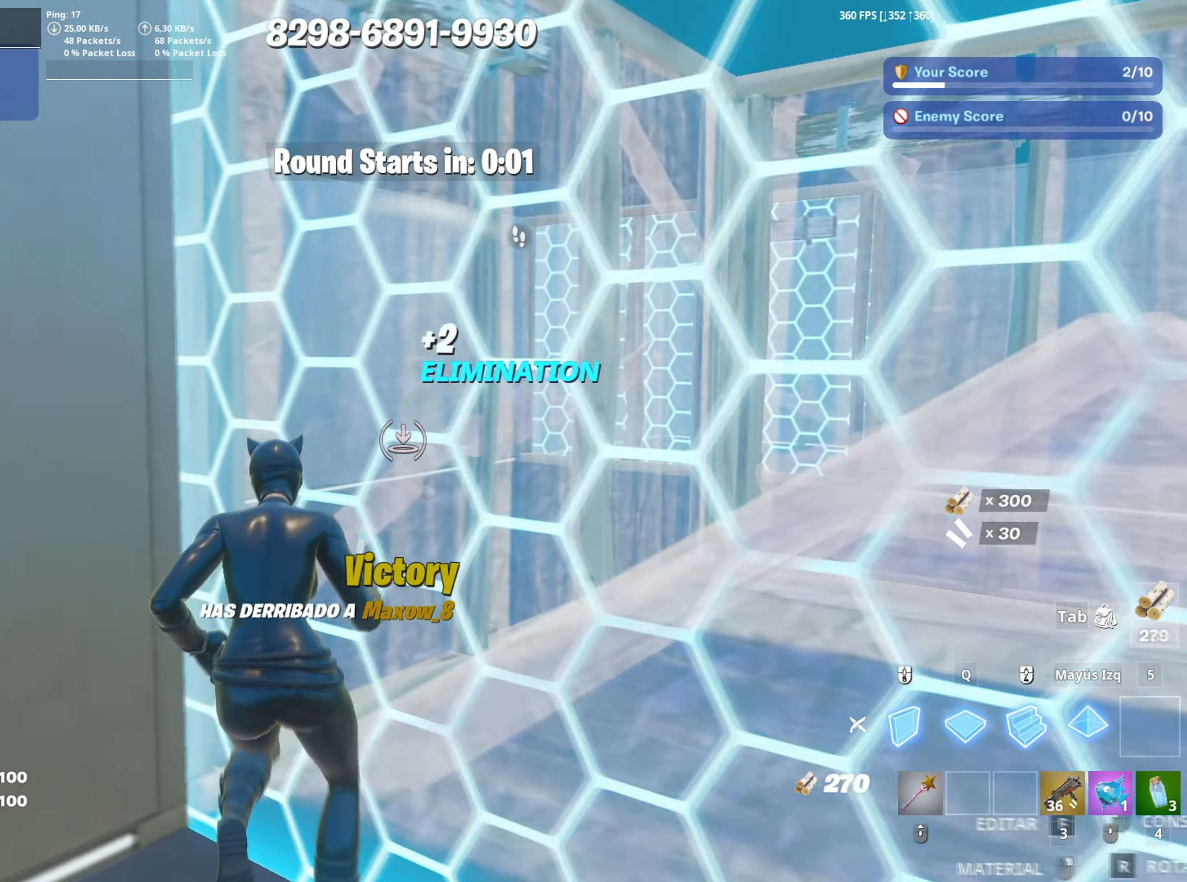
{"keys": ["w"], "mouse": [], "mouse_move": "still", "events": [[117, "mouse_left", "up"], [117, "q", "up"], [117, "shift", "up"], [250, "mouse_wheel", "down"], [333, "mouse_wheel", "up"]]}
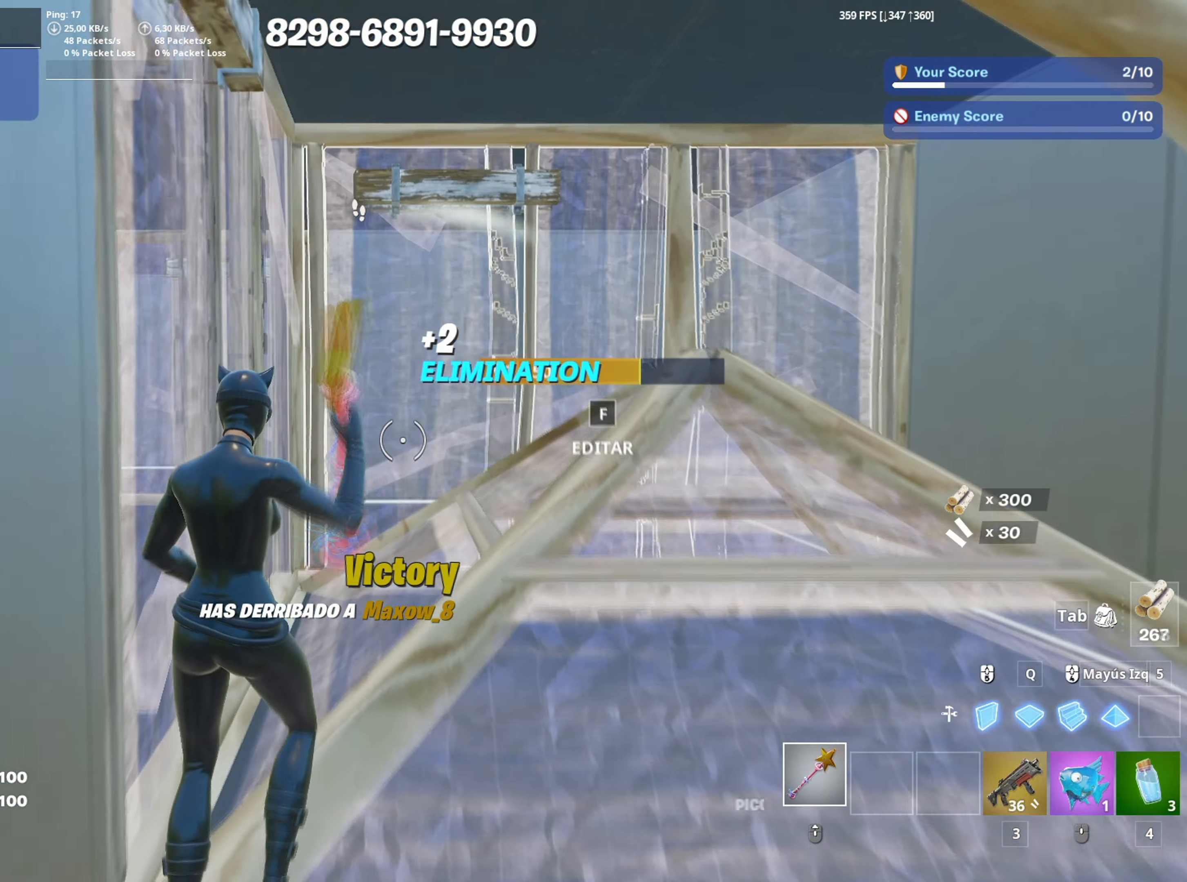
{"keys": ["f", "w"], "mouse": ["left"], "mouse_move": "down", "events": [[400, "f", "down"], [450, "mouse_left", "down"]]}
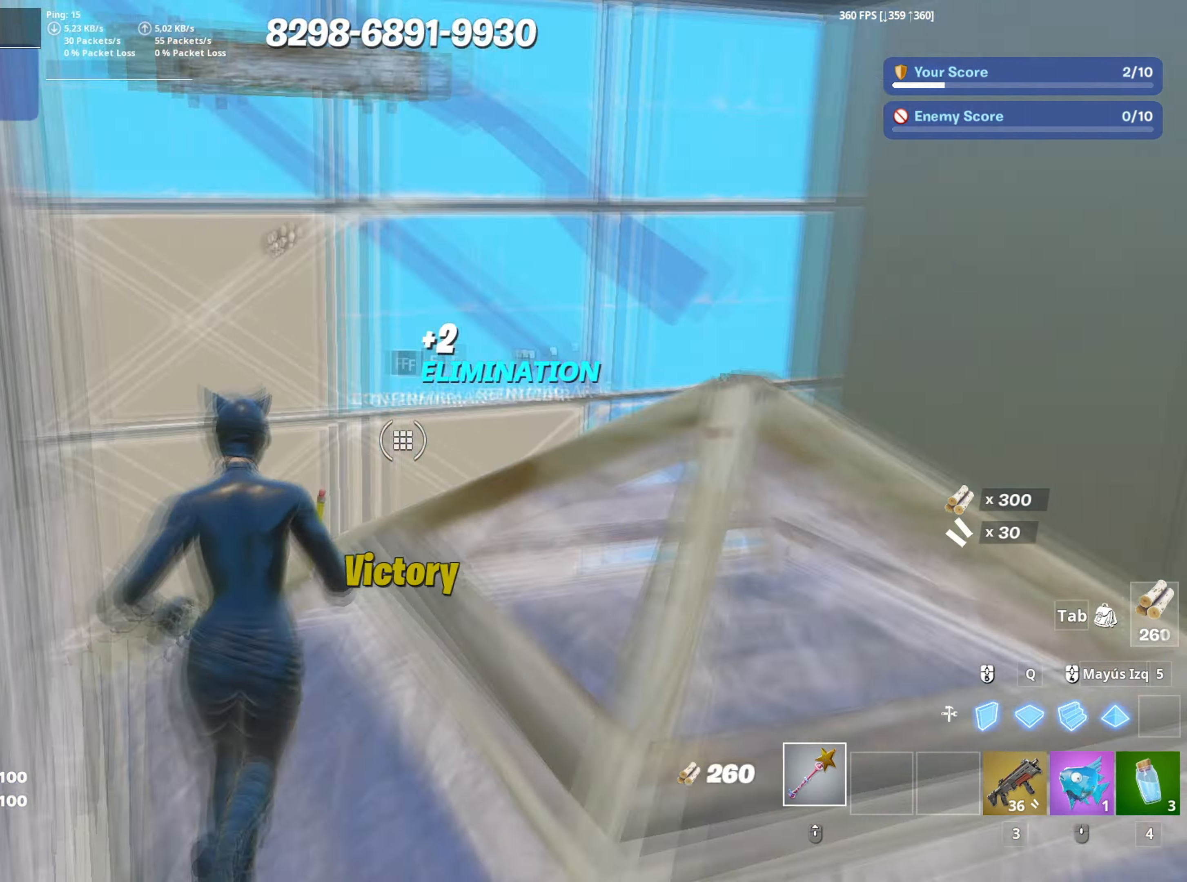
{"keys": ["w"], "mouse": ["left"], "mouse_move": "right", "events": [[83, "mouse_left", "up"], [133, "f", "up"], [133, "mouse_left", "down"], [133, "shift", "down"], [217, "d", "down"], [283, "shift", "up"], [367, "d", "up"], [467, "3", "down"], [500, "3", "up"]]}
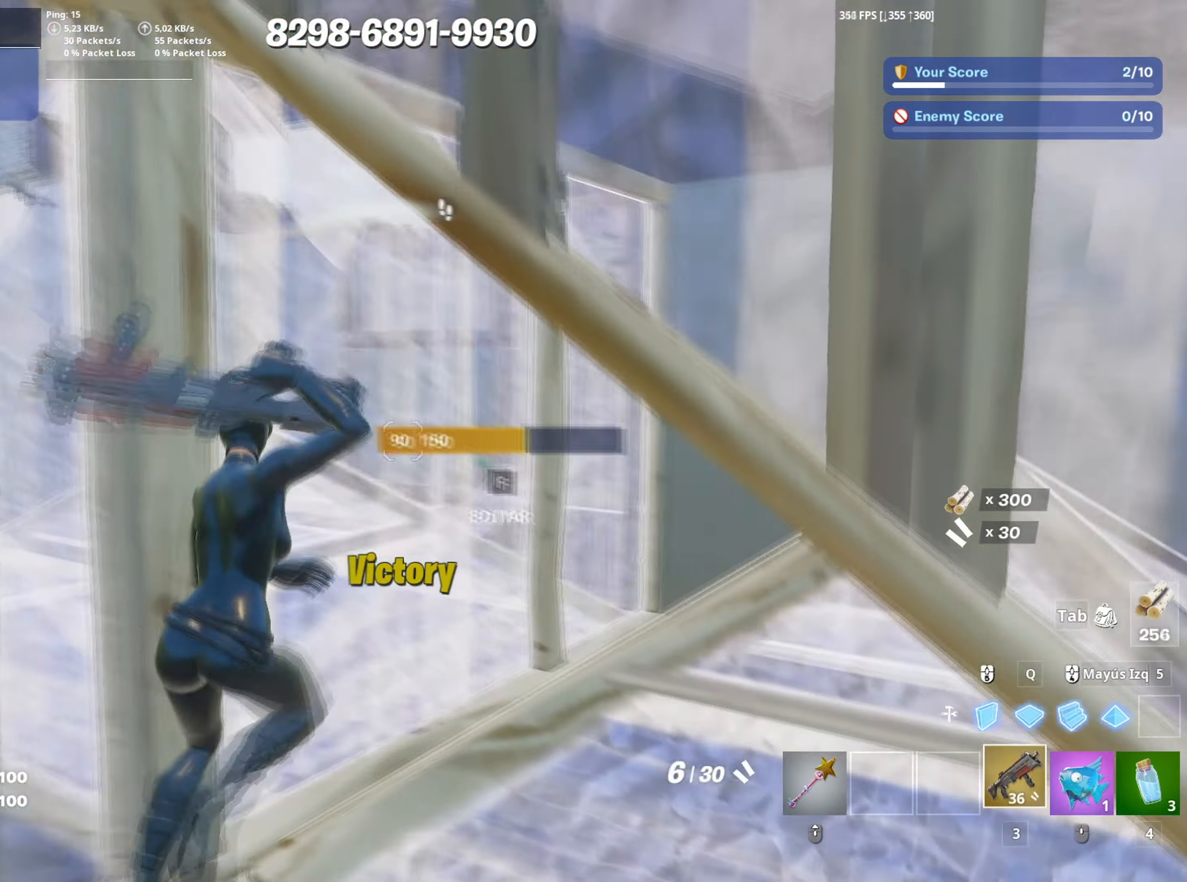
{"keys": ["a", "s"], "mouse": [], "mouse_move": "down-right", "events": [[17, "mouse_left", "up"], [100, "f", "down"], [100, "mouse_left", "down"], [150, "f", "up"], [200, "f", "down"], [200, "mouse_left", "up"], [283, "a", "down"], [283, "w", "up"], [300, "f", "up"], [383, "s", "down"]]}
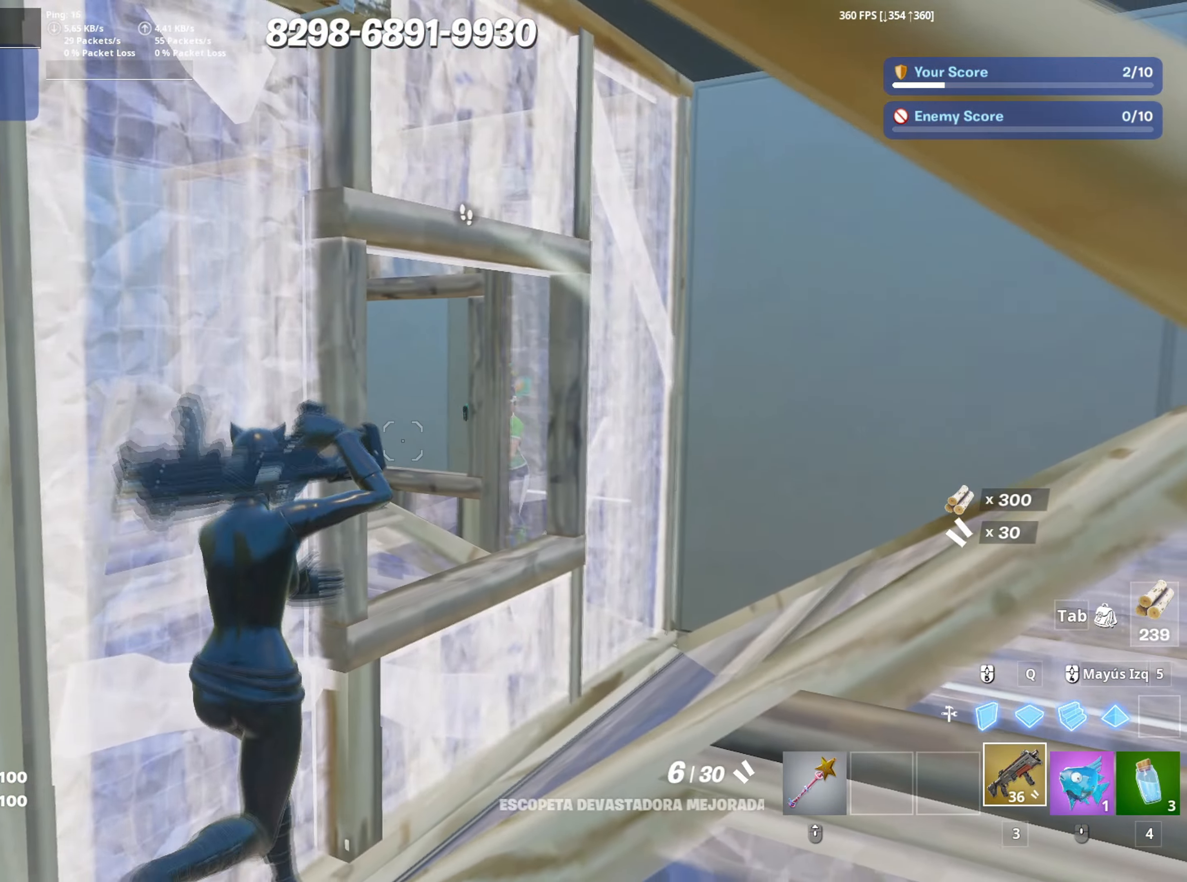
{"keys": ["d", "s"], "mouse": ["wheel"], "mouse_move": "up-left", "events": [[17, "d", "down"], [33, "a", "up"], [267, "mouse_left", "down"], [350, "mouse_left", "up"], [450, "mouse_wheel", "down"]]}
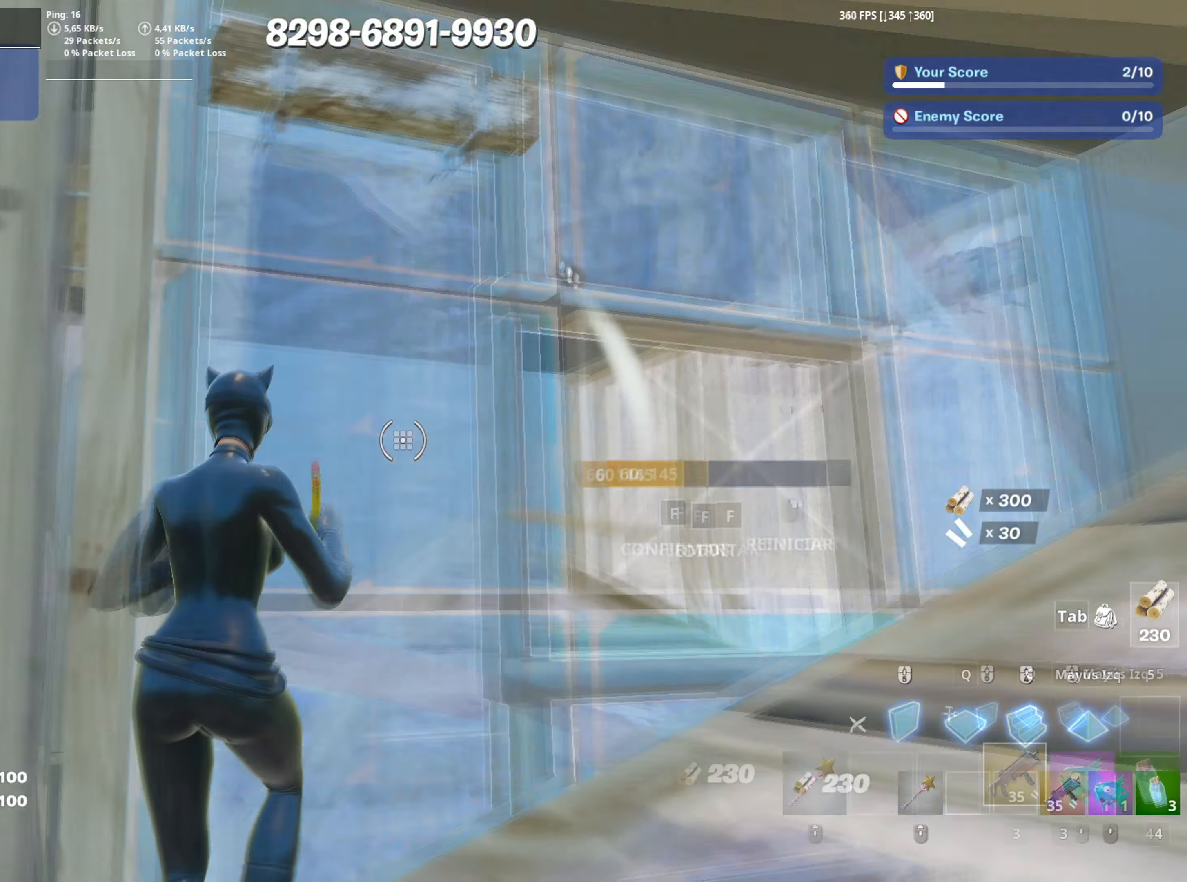
{"keys": ["w"], "mouse": ["left"], "mouse_move": "down", "events": [[83, "a", "down"], [83, "mouse_left", "down"], [83, "mouse_wheel", "up"], [83, "s", "up"], [150, "d", "up"], [183, "w", "down"], [233, "3", "down"], [283, "mouse_left", "up"], [317, "3", "up"], [417, "a", "up"], [417, "f", "down"], [417, "mouse_left", "down"], [467, "f", "up"]]}
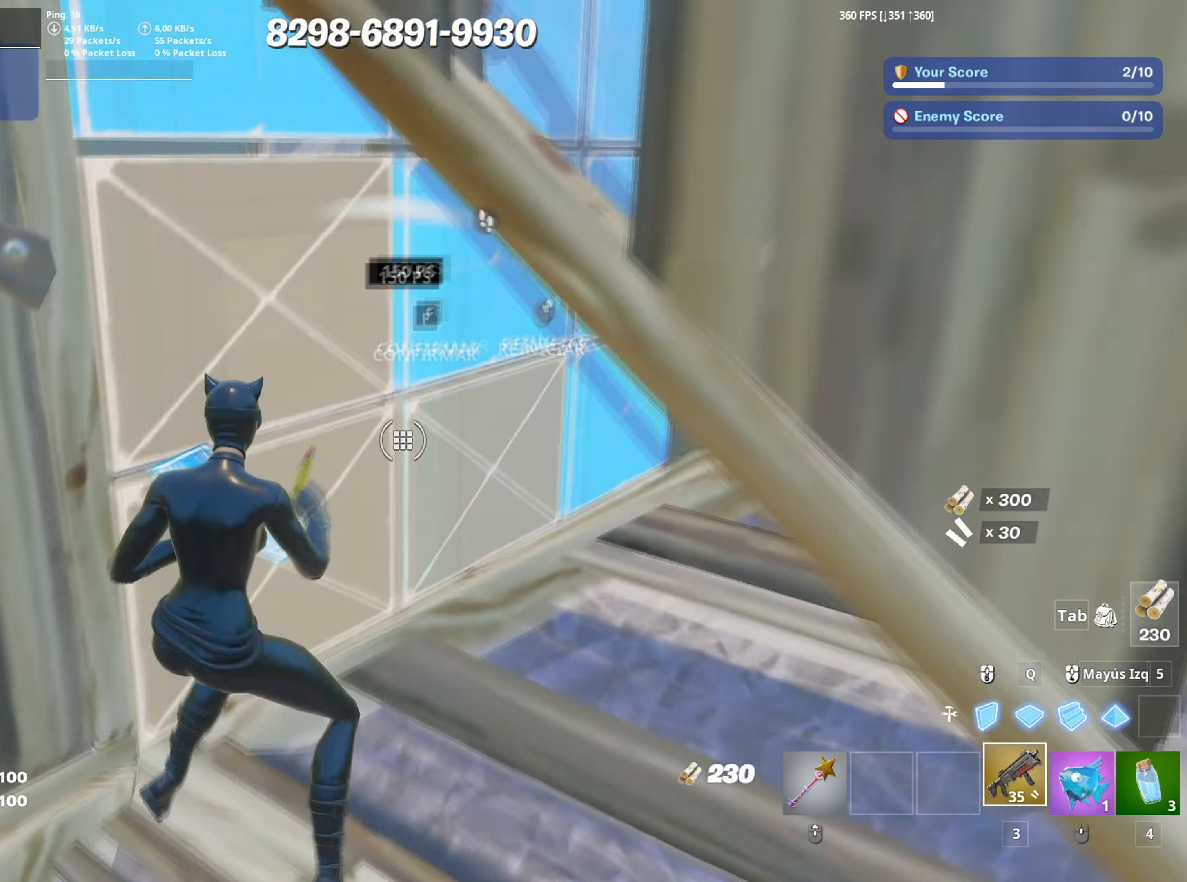
{"keys": ["w"], "mouse": [], "mouse_move": "up-right", "events": [[50, "f", "down"], [67, "mouse_left", "up"], [100, "f", "up"], [200, "f", "down"], [233, "mouse_left", "down"], [250, "f", "up"], [333, "f", "down"], [350, "mouse_left", "up"], [433, "f", "up"]]}
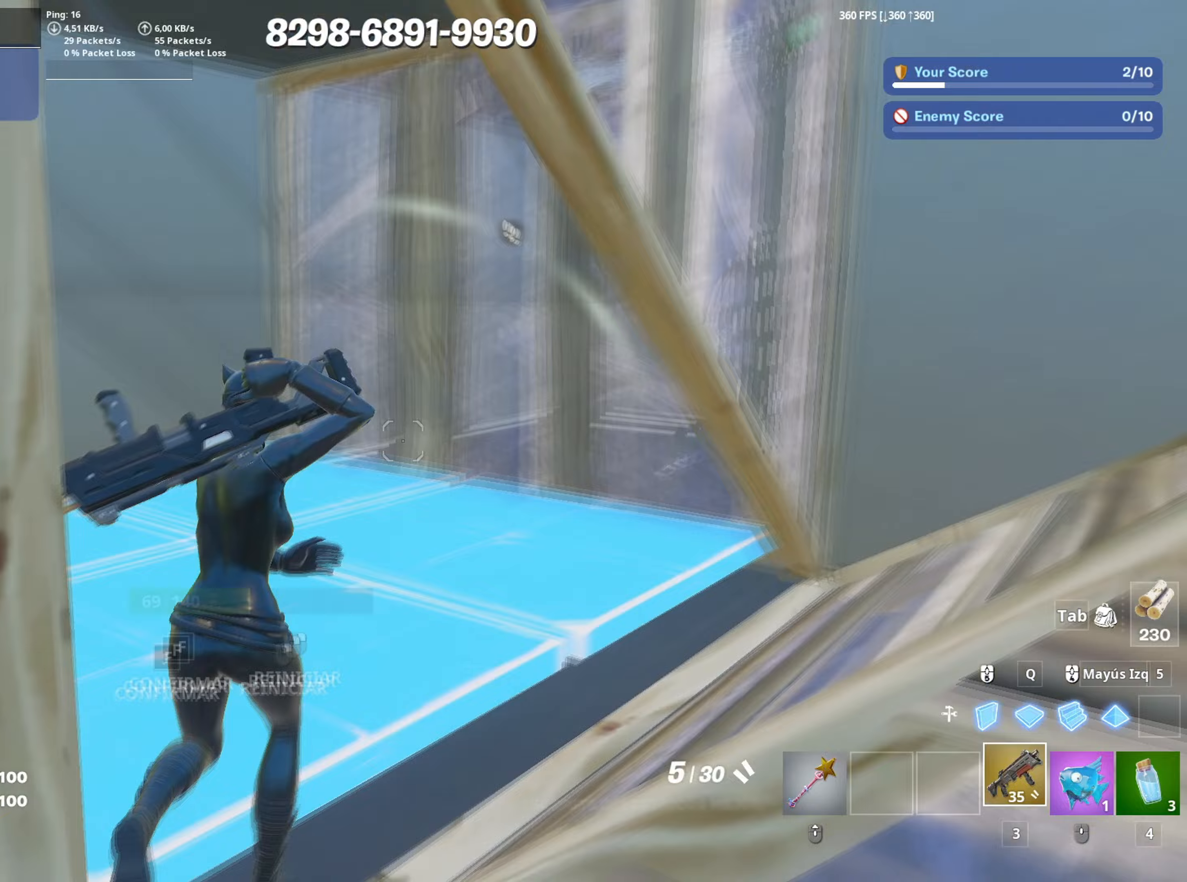
{"keys": ["f", "w"], "mouse": [], "mouse_move": "up-right", "events": [[17, "a", "down"], [17, "f", "down"], [117, "mouse_right", "down"], [133, "f", "up"], [217, "mouse_right", "up"], [350, "mouse_left", "down"], [450, "mouse_left", "up"], [483, "f", "down"], [500, "a", "up"]]}
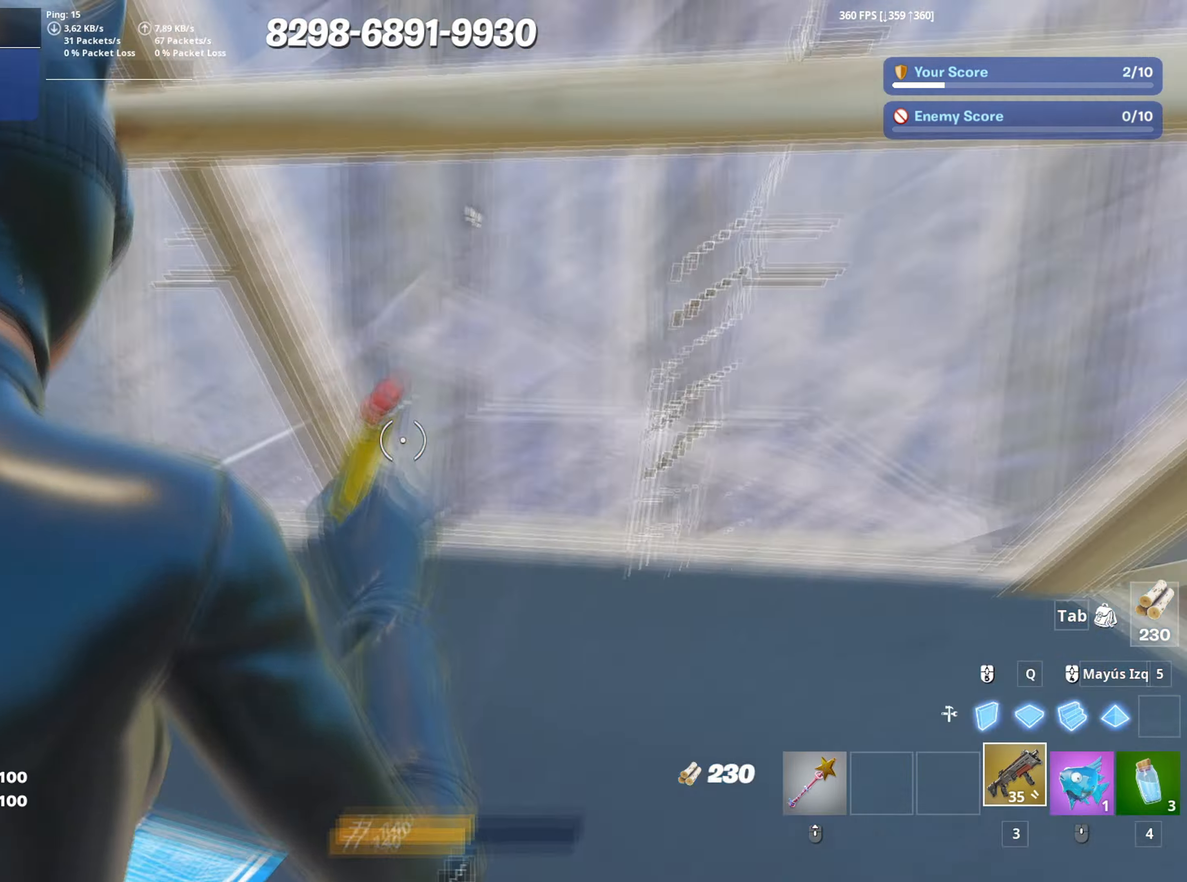
{"keys": ["d"], "mouse": ["left"], "mouse_move": "left", "events": [[50, "f", "up"], [133, "d", "down"], [283, "w", "up"], [500, "mouse_left", "down"]]}
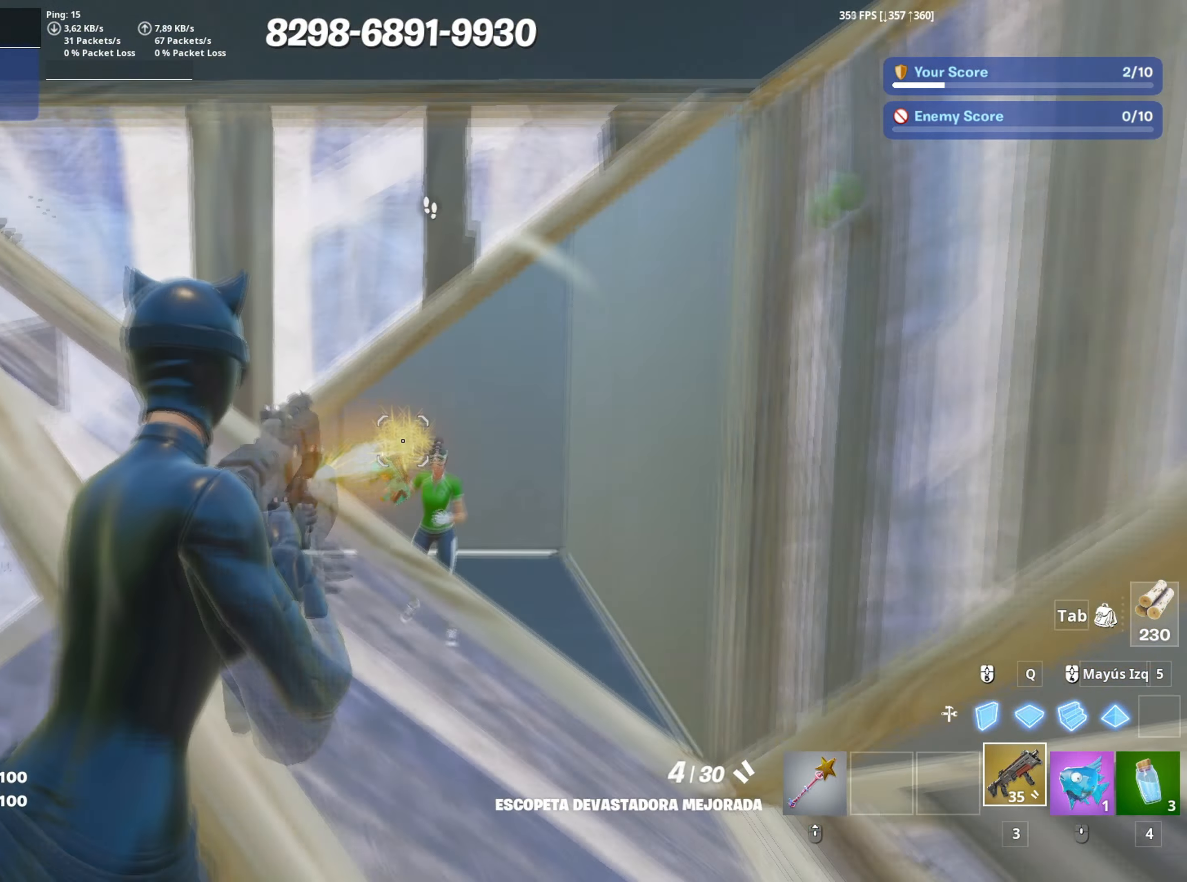
{"keys": ["a"], "mouse": [], "mouse_move": "left", "events": [[50, "a", "down"], [100, "d", "up"], [150, "w", "down"], [283, "3", "down"], [350, "mouse_left", "up"], [383, "3", "up"], [433, "w", "up"]]}
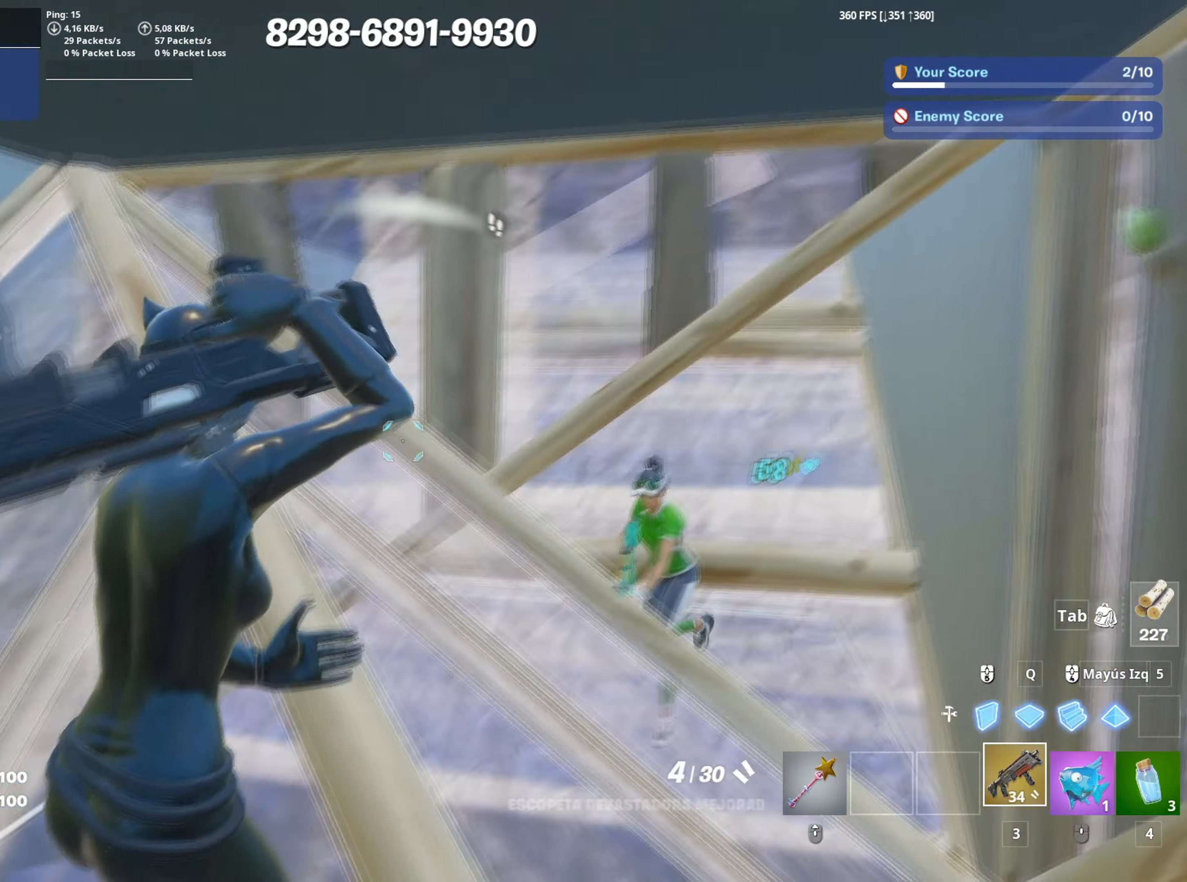
{"keys": ["w"], "mouse": [], "mouse_move": "up-left", "events": [[17, "mouse_wheel", "down"], [117, "mouse_wheel", "up"], [117, "w", "down"], [267, "mouse_wheel", "down"], [350, "a", "up"], [400, "mouse_wheel", "up"]]}
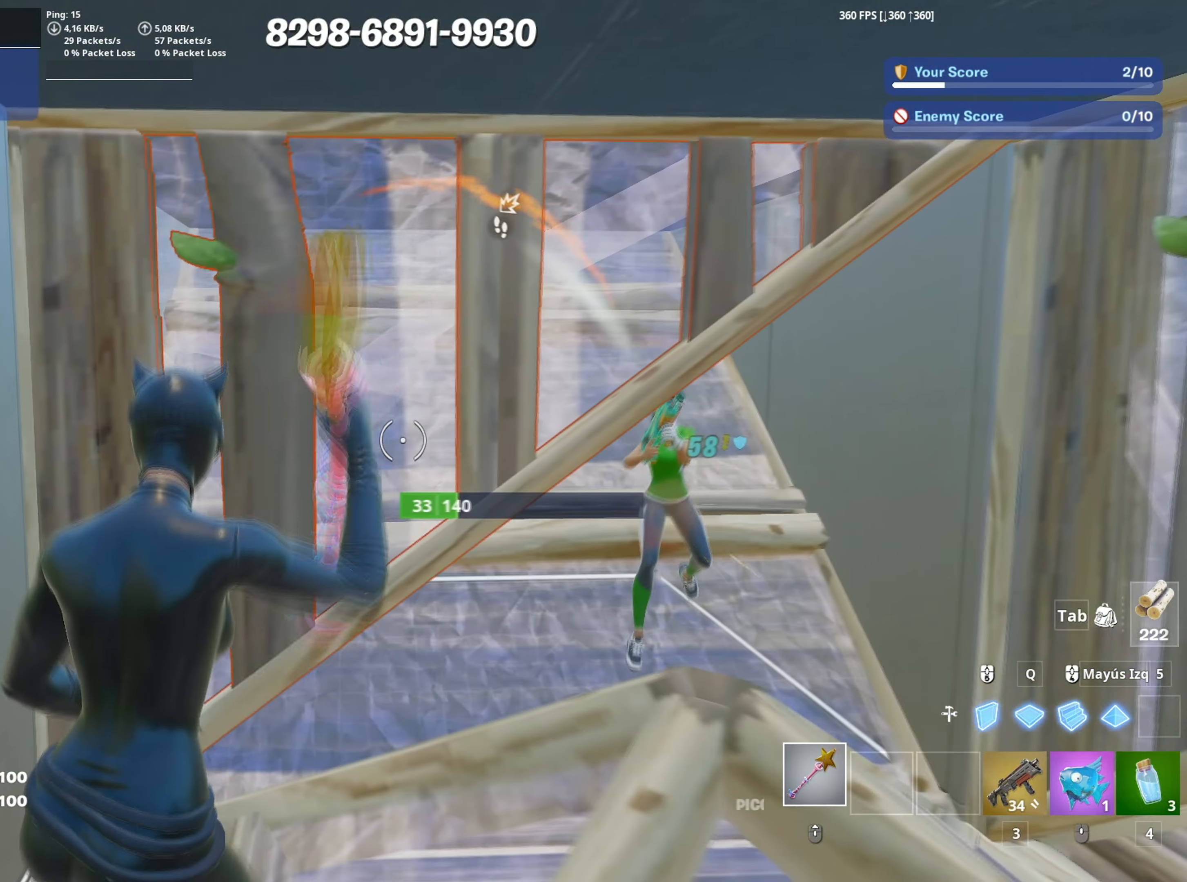
{"keys": ["3", "a", "s"], "mouse": ["left"], "mouse_move": "down", "events": [[83, "mouse_left", "down"], [133, "d", "down"], [183, "w", "up"], [267, "s", "down"], [317, "d", "up"], [367, "a", "down"], [417, "3", "down"]]}
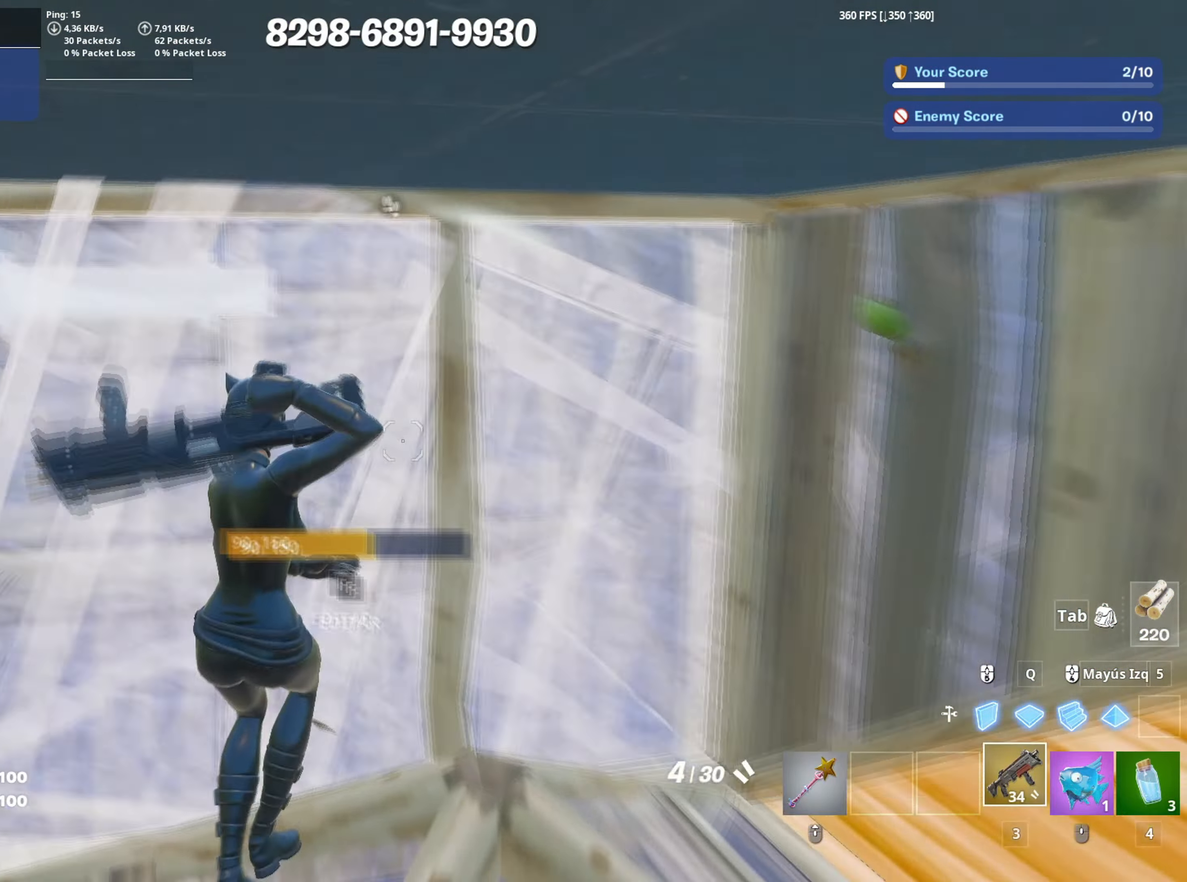
{"keys": ["d"], "mouse": [], "mouse_move": "down-right", "events": [[17, "3", "up"], [17, "mouse_left", "up"], [17, "s", "up"], [50, "f", "down"], [100, "mouse_left", "down"], [150, "f", "up"], [200, "f", "down"], [200, "w", "down"], [250, "mouse_left", "up"], [300, "f", "up"], [383, "d", "down"], [400, "w", "up"], [483, "a", "up"]]}
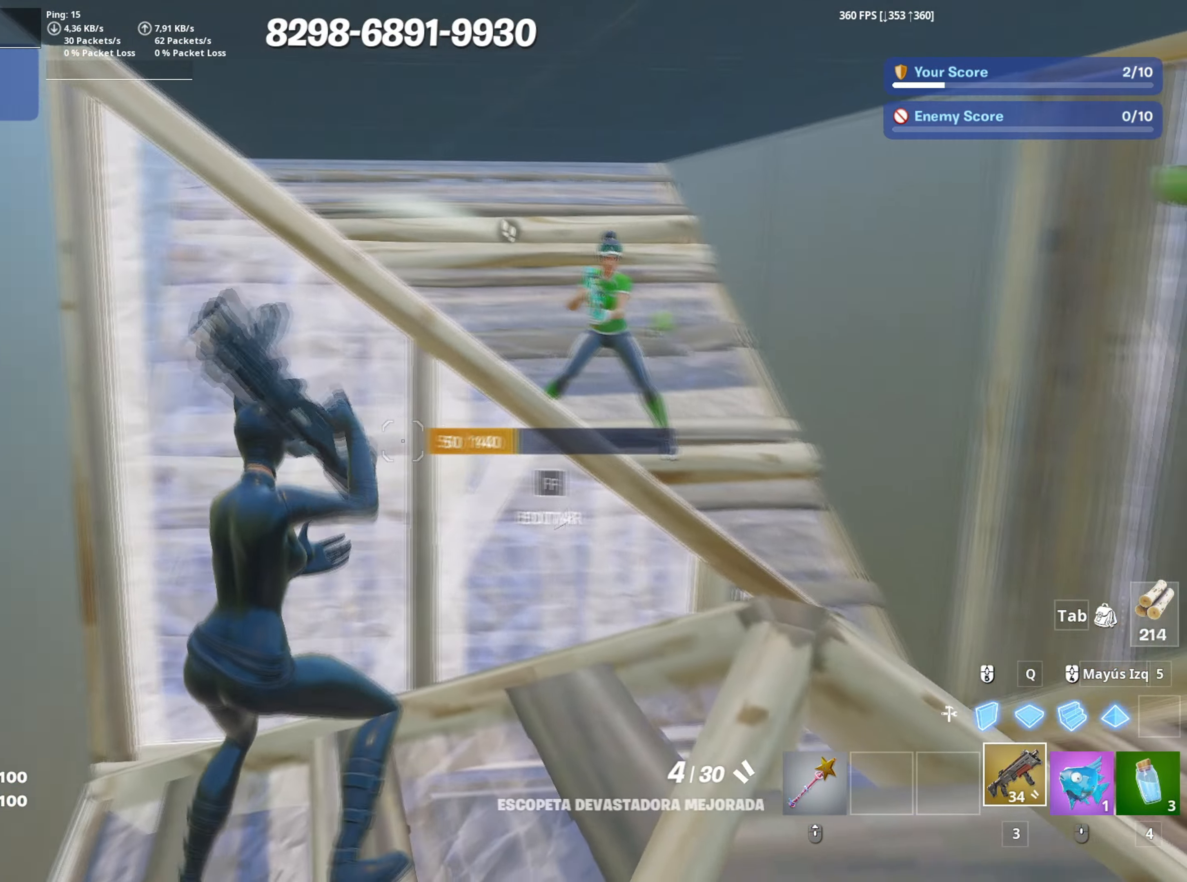
{"keys": ["d", "s"], "mouse": [], "mouse_move": "up", "events": [[67, "space", "down"], [117, "s", "down"], [167, "mouse_left", "down"], [217, "space", "up"], [267, "mouse_left", "up"], [400, "mouse_wheel", "down"], [500, "mouse_wheel", "up"]]}
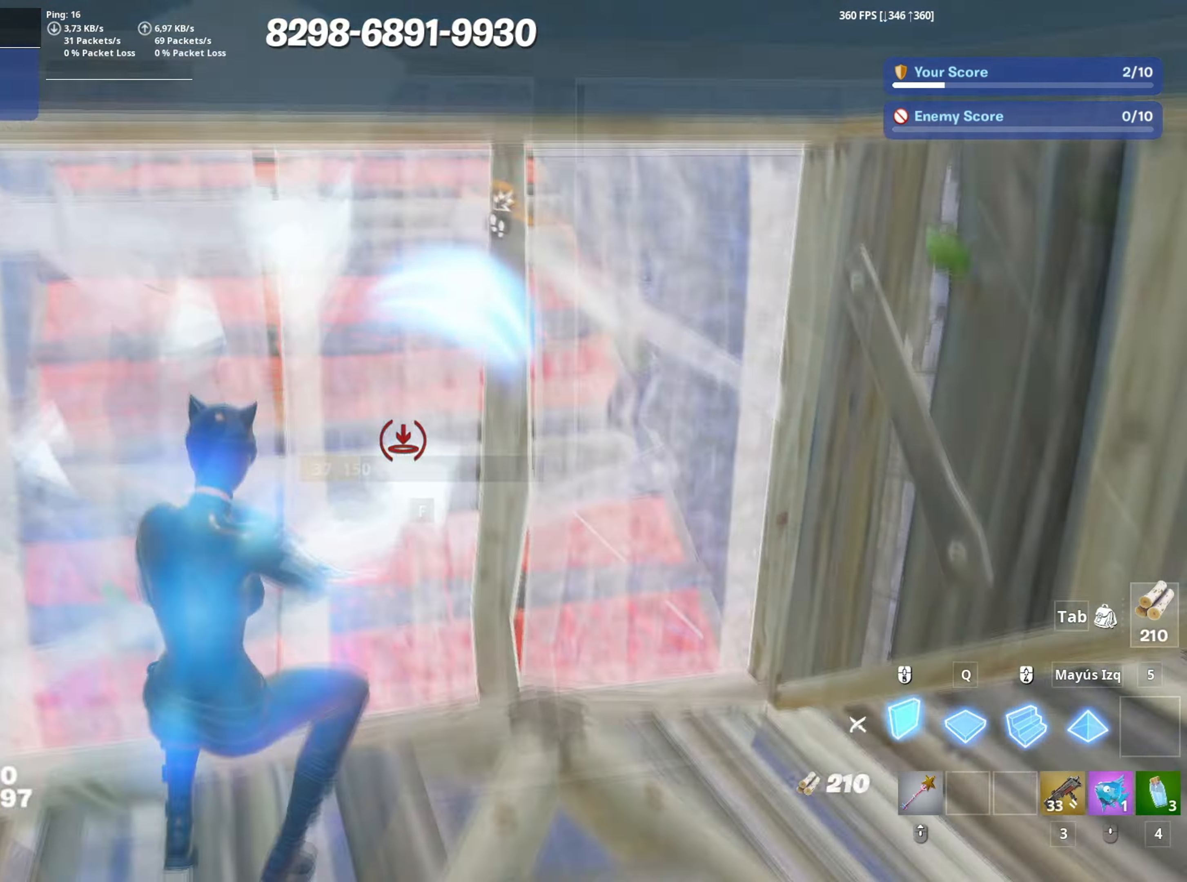
{"keys": [], "mouse": ["left"], "mouse_move": "still", "events": [[50, "mouse_left", "down"], [83, "d", "up"], [183, "s", "up"], [217, "a", "down"], [367, "a", "up"]]}
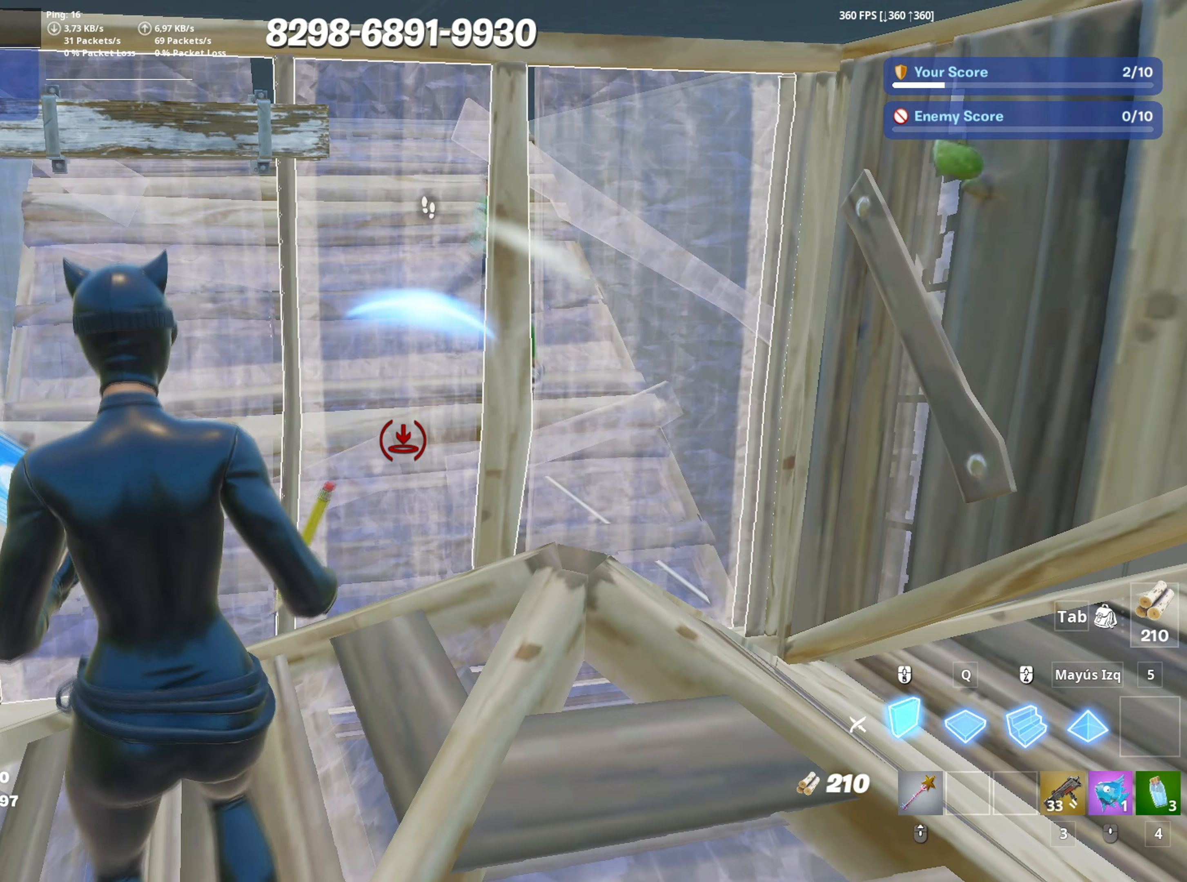
{"keys": ["w"], "mouse": ["left"], "mouse_move": "still", "events": [[433, "w", "down"]]}
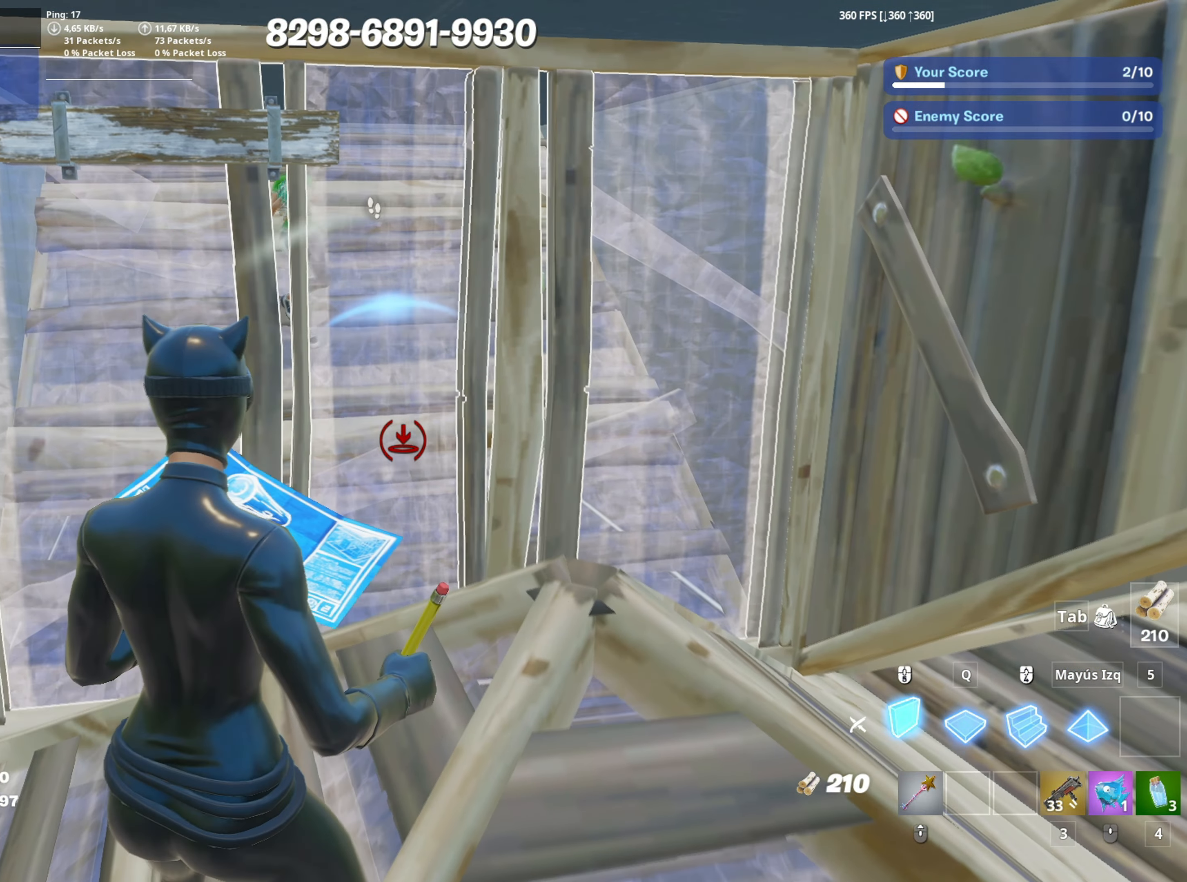
{"keys": ["a", "f", "w"], "mouse": [], "mouse_move": "right", "events": [[317, "3", "down"], [400, "3", "up"], [400, "mouse_left", "up"], [450, "a", "down"], [483, "f", "down"]]}
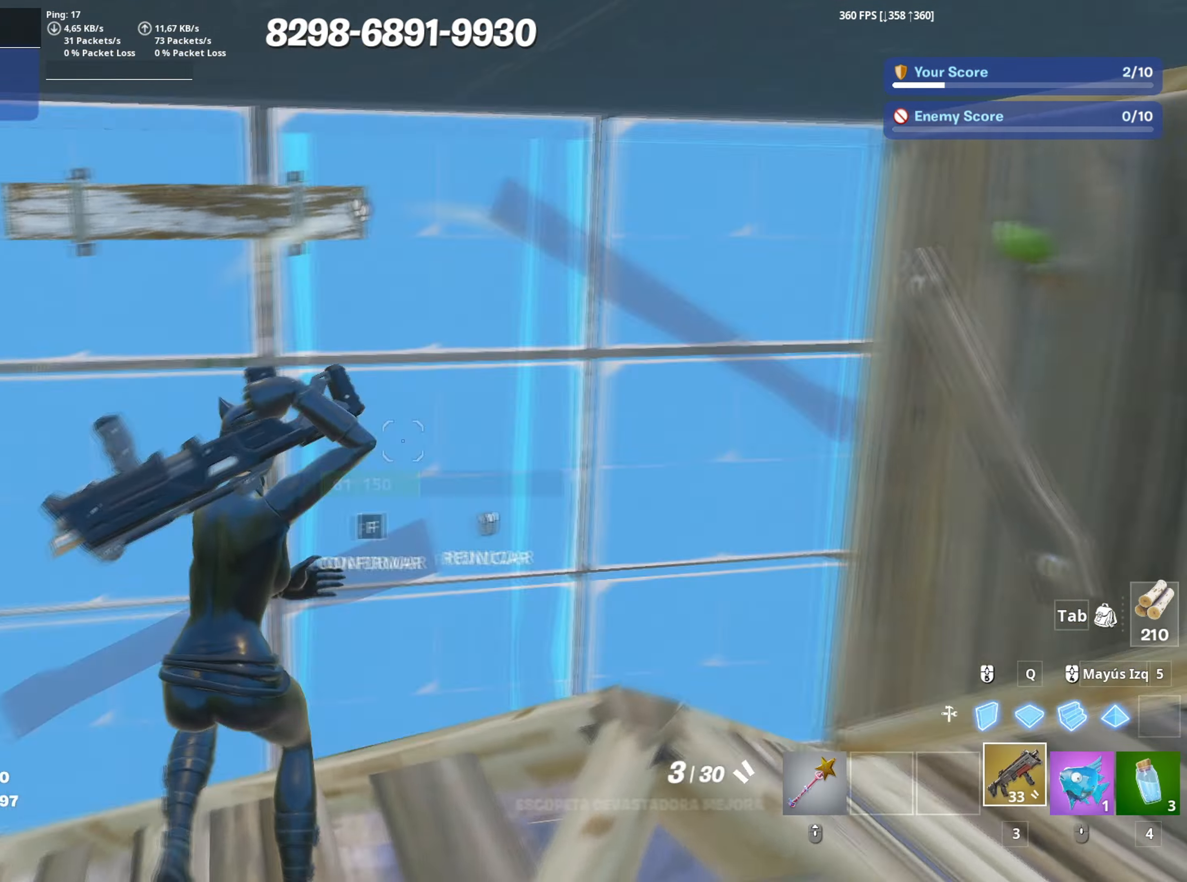
{"keys": ["a", "d", "s"], "mouse": [], "mouse_move": "right", "events": [[33, "mouse_left", "down"], [100, "f", "up"], [133, "f", "down"], [133, "mouse_left", "up"], [233, "f", "up"], [267, "c", "down"], [317, "w", "up"], [383, "c", "up"], [417, "s", "down"], [467, "d", "down"]]}